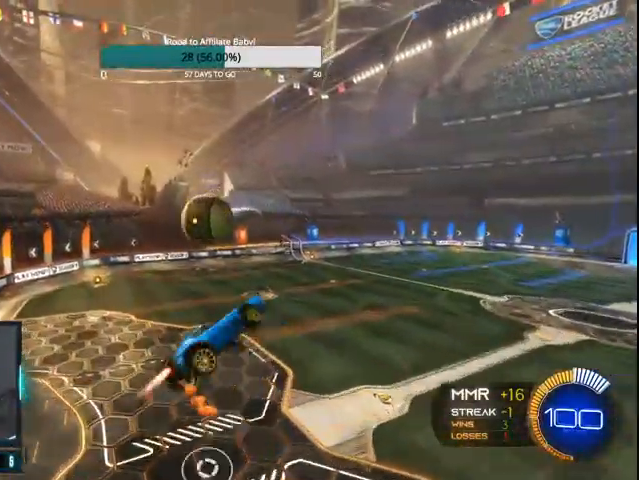
Gameplay with a controller (PlayStation layout); each line is a JSON object with the inputs held at the frame after it. "events" lists button and stick changes between this image and that frame as [ms after this image, input, new state], when the widget could be followed in between.
{"buttons": ["L1", "R2"], "left_stick": "down", "right_stick": "center", "events": [[167, "left_stick", "down"], [500, "CIRCLE", "up"]]}
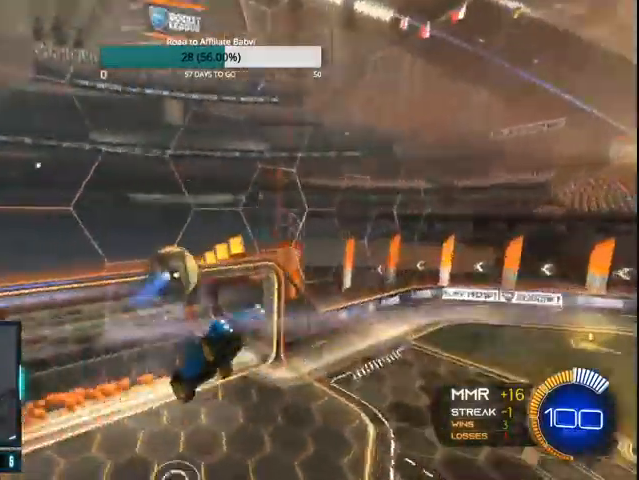
{"buttons": [], "left_stick": "down", "right_stick": "center", "events": [[100, "R2", "up"], [100, "left_stick", "center"], [167, "L1", "up"], [400, "left_stick", "down"]]}
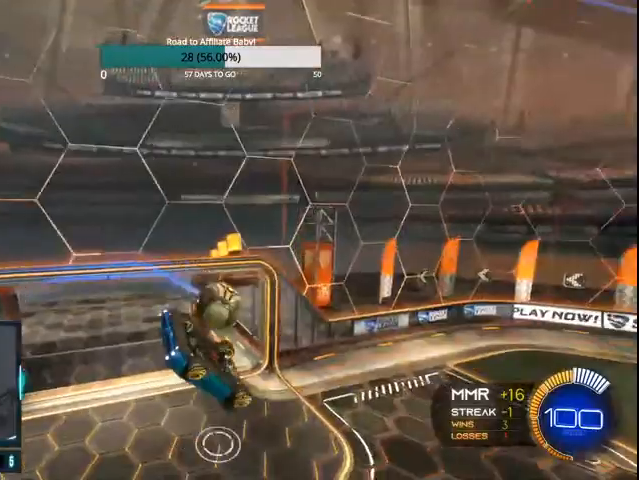
{"buttons": ["CIRCLE", "L1", "R2"], "left_stick": "down", "right_stick": "center", "events": [[233, "L1", "down"], [400, "CIRCLE", "down"], [400, "R2", "down"]]}
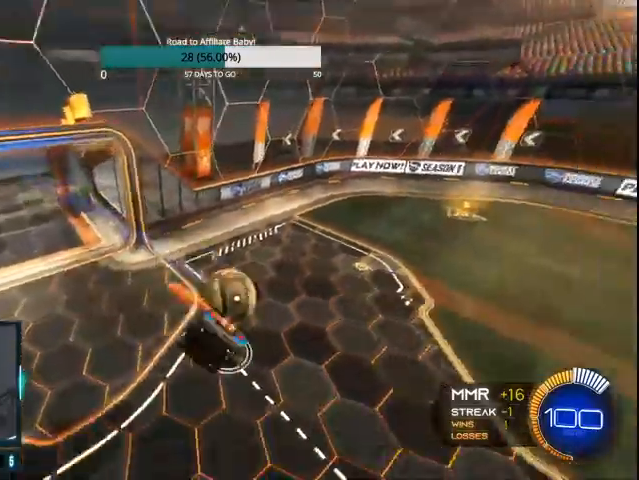
{"buttons": ["CIRCLE", "R2"], "left_stick": "right", "right_stick": "center", "events": [[67, "L1", "up"], [133, "left_stick", "right"]]}
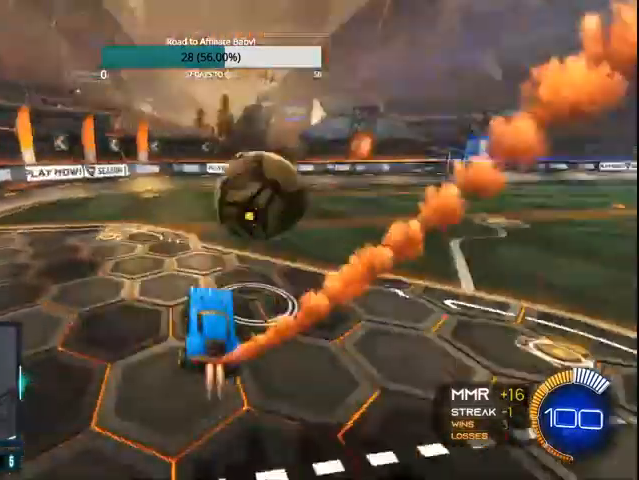
{"buttons": [], "left_stick": "right", "right_stick": "center", "events": [[67, "CIRCLE", "up"], [67, "R2", "up"], [133, "left_stick", "up"], [400, "left_stick", "right"]]}
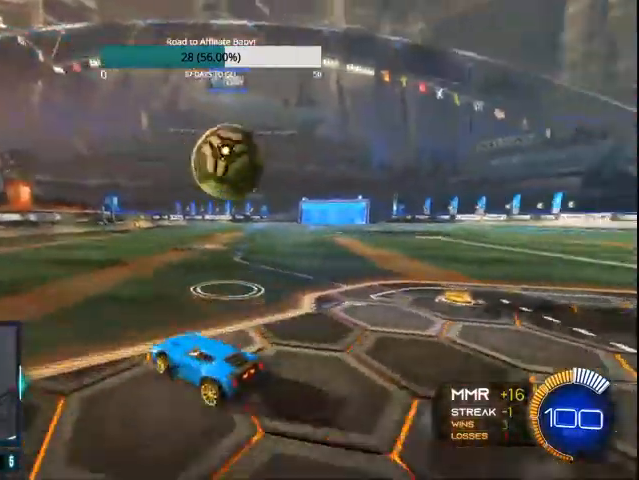
{"buttons": ["CIRCLE", "R2"], "left_stick": "center", "right_stick": "center", "events": [[167, "CIRCLE", "down"], [167, "R2", "down"], [200, "left_stick", "center"]]}
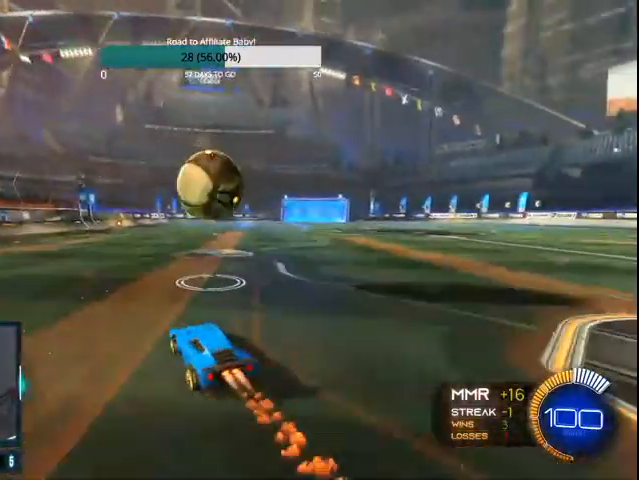
{"buttons": ["CIRCLE", "L1", "R2"], "left_stick": "up-left", "right_stick": "center", "events": [[300, "left_stick", "right"], [400, "CROSS", "down"], [433, "L1", "down"], [500, "CROSS", "up"], [500, "left_stick", "up-left"]]}
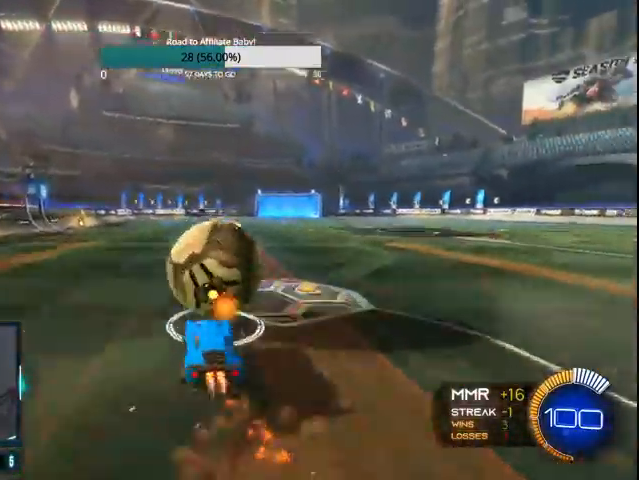
{"buttons": ["R2"], "left_stick": "center", "right_stick": "center", "events": [[67, "CROSS", "down"], [233, "CROSS", "up"], [300, "left_stick", "center"], [333, "L1", "up"], [400, "CIRCLE", "up"]]}
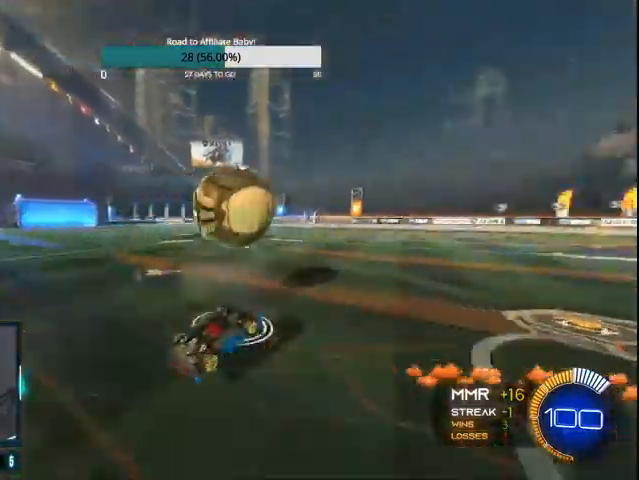
{"buttons": [], "left_stick": "right", "right_stick": "center", "events": [[400, "R2", "up"], [467, "left_stick", "right"]]}
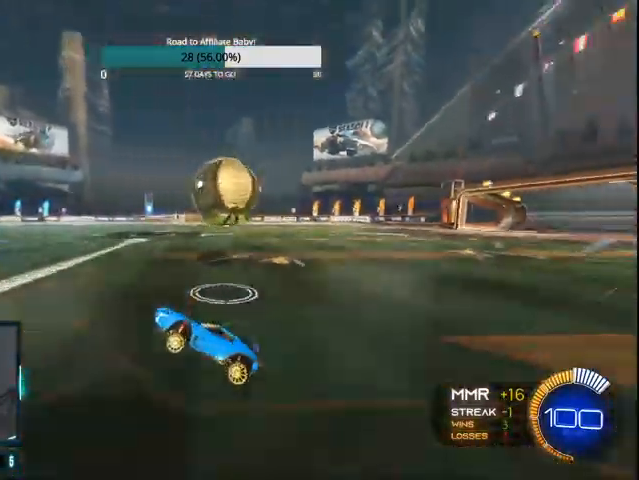
{"buttons": ["CROSS", "CIRCLE", "L1", "L2"], "left_stick": "right", "right_stick": "center", "events": [[167, "L1", "down"], [167, "L2", "down"], [300, "CIRCLE", "down"], [300, "CROSS", "down"], [400, "CROSS", "up"], [467, "CROSS", "down"]]}
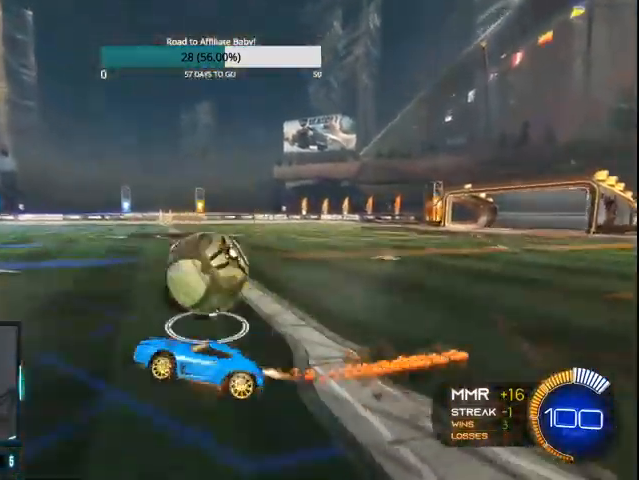
{"buttons": [], "left_stick": "right", "right_stick": "center", "events": [[267, "L1", "up"], [300, "L2", "up"], [367, "CROSS", "up"], [400, "CIRCLE", "up"]]}
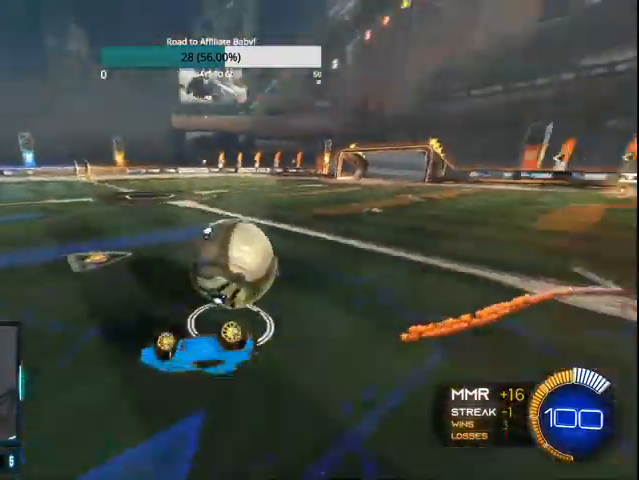
{"buttons": [], "left_stick": "center", "right_stick": "center", "events": [[467, "left_stick", "center"]]}
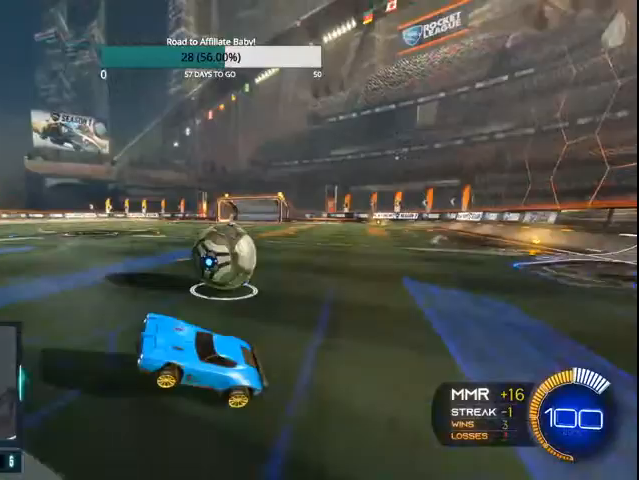
{"buttons": [], "left_stick": "center", "right_stick": "center", "events": [[33, "R1", "down"], [100, "R1", "up"]]}
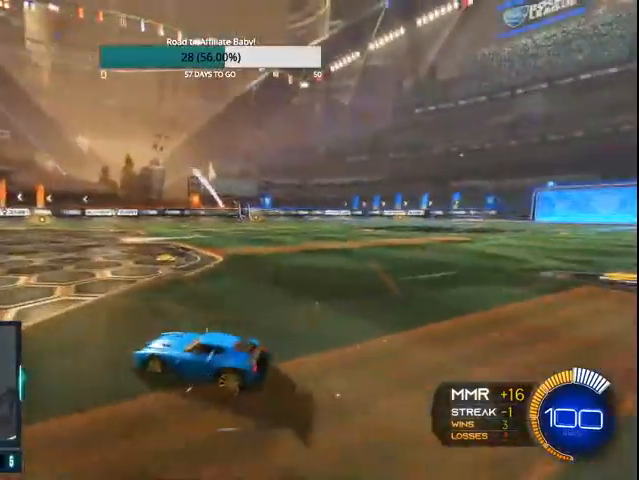
{"buttons": [], "left_stick": "center", "right_stick": "center", "events": []}
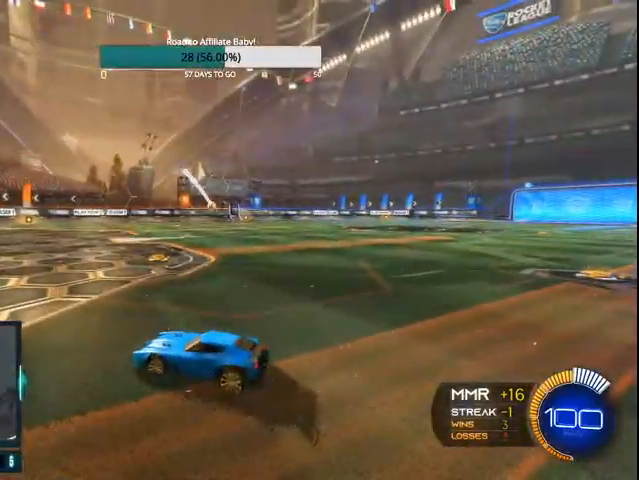
{"buttons": ["CROSS", "CIRCLE", "R2"], "left_stick": "down-right", "right_stick": "center", "events": [[467, "left_stick", "down-right"], [500, "CIRCLE", "down"], [500, "CROSS", "down"], [500, "R2", "down"]]}
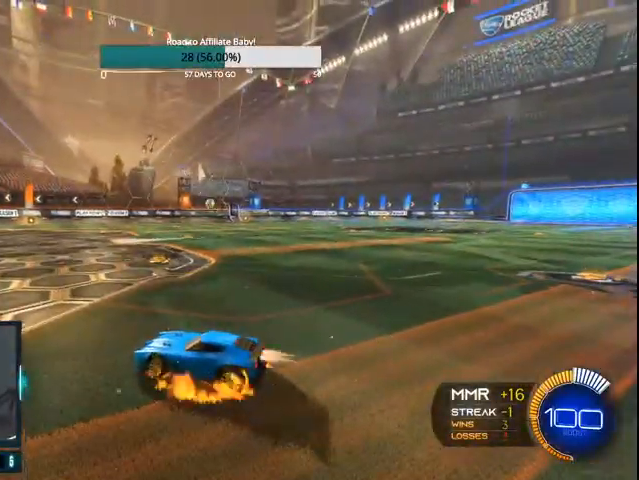
{"buttons": ["CIRCLE", "R2"], "left_stick": "center", "right_stick": "center", "events": [[100, "left_stick", "down"], [200, "CROSS", "up"], [200, "left_stick", "center"], [267, "CROSS", "down"], [400, "CROSS", "up"]]}
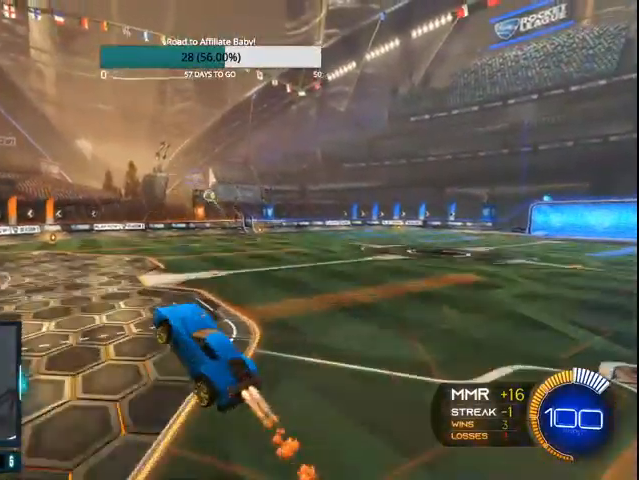
{"buttons": ["R2"], "left_stick": "center", "right_stick": "center", "events": [[233, "left_stick", "down"], [367, "left_stick", "center"], [433, "CIRCLE", "up"]]}
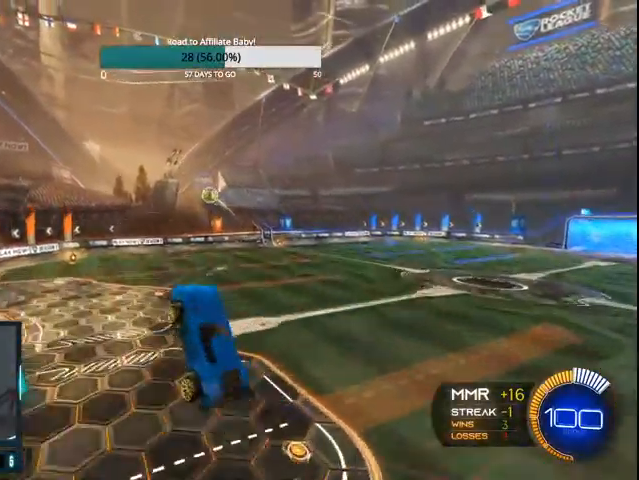
{"buttons": ["R2"], "left_stick": "right", "right_stick": "center", "events": [[100, "CIRCLE", "down"], [133, "left_stick", "up"], [200, "CIRCLE", "up"], [300, "left_stick", "right"]]}
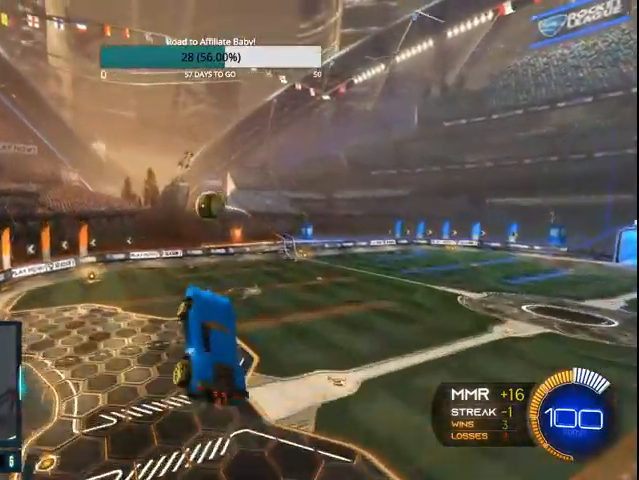
{"buttons": ["L1"], "left_stick": "down", "right_stick": "center", "events": [[33, "L1", "down"], [33, "R2", "up"], [200, "R2", "down"], [200, "left_stick", "down-right"], [300, "left_stick", "down"], [433, "R2", "up"]]}
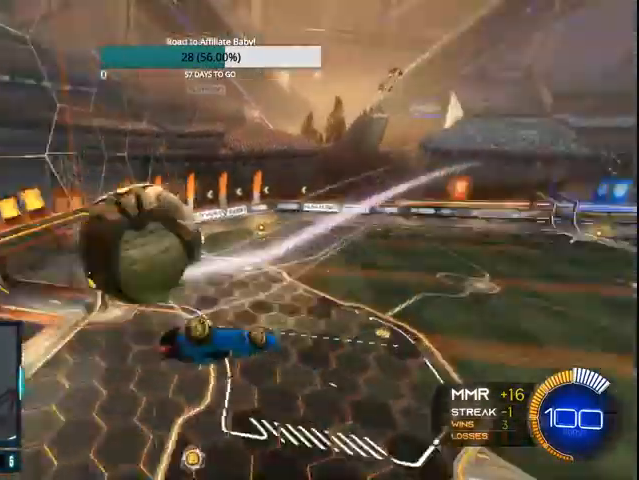
{"buttons": [], "left_stick": "center", "right_stick": "center", "events": [[133, "R2", "down"], [200, "R2", "up"], [267, "R2", "down"], [367, "R2", "up"], [467, "L1", "up"], [500, "left_stick", "center"]]}
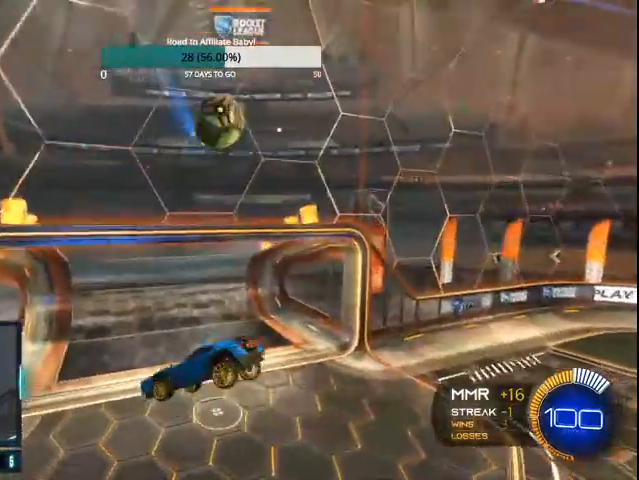
{"buttons": ["R2"], "left_stick": "up-right", "right_stick": "center", "events": [[33, "R2", "down"], [100, "CIRCLE", "down"], [167, "left_stick", "right"], [200, "CIRCLE", "up"], [233, "left_stick", "up-right"]]}
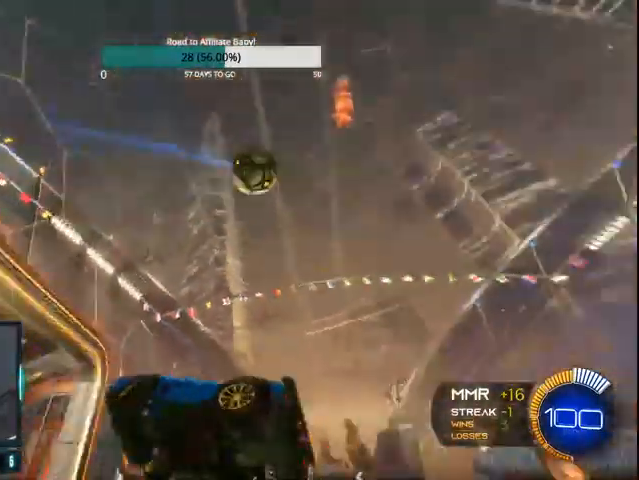
{"buttons": ["CIRCLE", "R2"], "left_stick": "right", "right_stick": "center"}
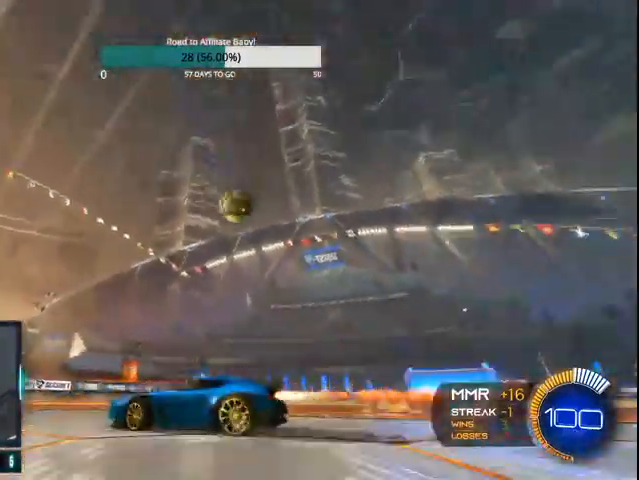
{"buttons": ["CIRCLE", "R2"], "left_stick": "right", "right_stick": "center", "events": []}
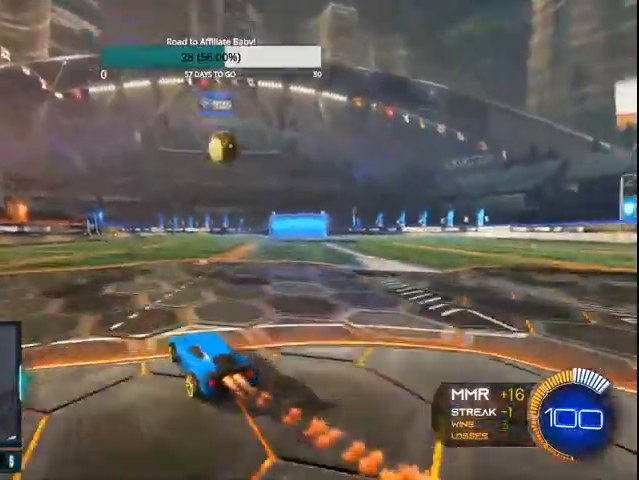
{"buttons": [], "left_stick": "center", "right_stick": "center", "events": [[167, "CIRCLE", "up"], [200, "CIRCLE", "down"], [200, "R2", "up"], [200, "left_stick", "center"], [267, "CROSS", "down"], [267, "L1", "down"], [267, "left_stick", "down-left"], [367, "CROSS", "up"], [400, "CIRCLE", "up"], [500, "L1", "up"], [500, "left_stick", "center"]]}
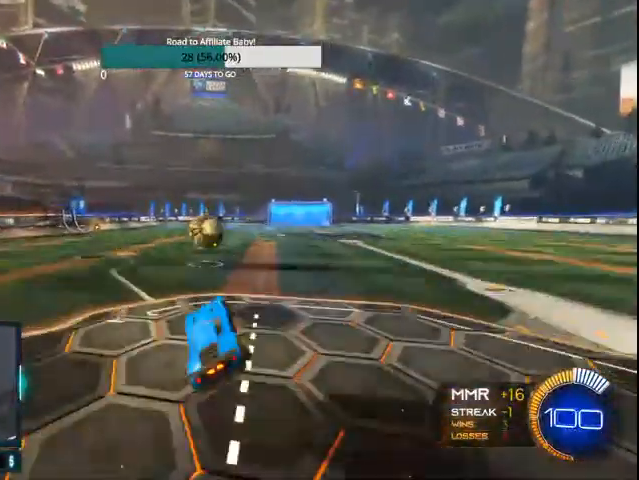
{"buttons": ["L1"], "left_stick": "right", "right_stick": "center", "events": [[133, "CIRCLE", "down"], [133, "CROSS", "down"], [267, "CROSS", "up"], [300, "CIRCLE", "up"], [300, "left_stick", "right"], [333, "L1", "down"]]}
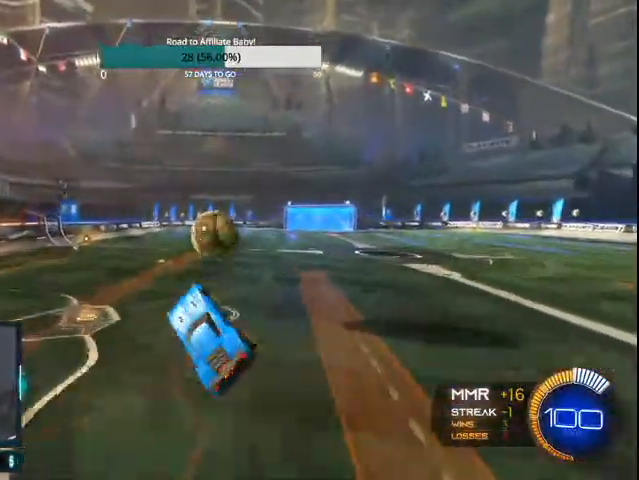
{"buttons": ["CIRCLE", "L1"], "left_stick": "down", "right_stick": "center", "events": [[67, "CIRCLE", "down"], [267, "left_stick", "down-right"], [467, "CIRCLE", "up"], [500, "CIRCLE", "down"], [500, "left_stick", "down"]]}
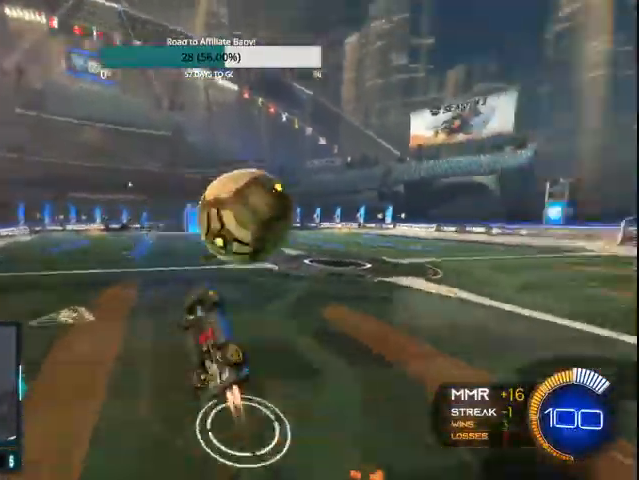
{"buttons": ["R1"], "left_stick": "center", "right_stick": "center", "events": [[167, "CIRCLE", "up"], [233, "left_stick", "down-left"], [400, "left_stick", "center"], [433, "L1", "up"], [467, "R1", "down"]]}
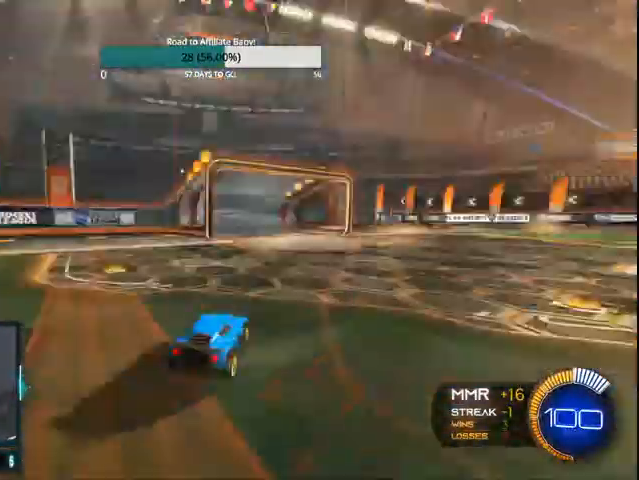
{"buttons": [], "left_stick": "center", "right_stick": "center", "events": [[33, "R1", "up"]]}